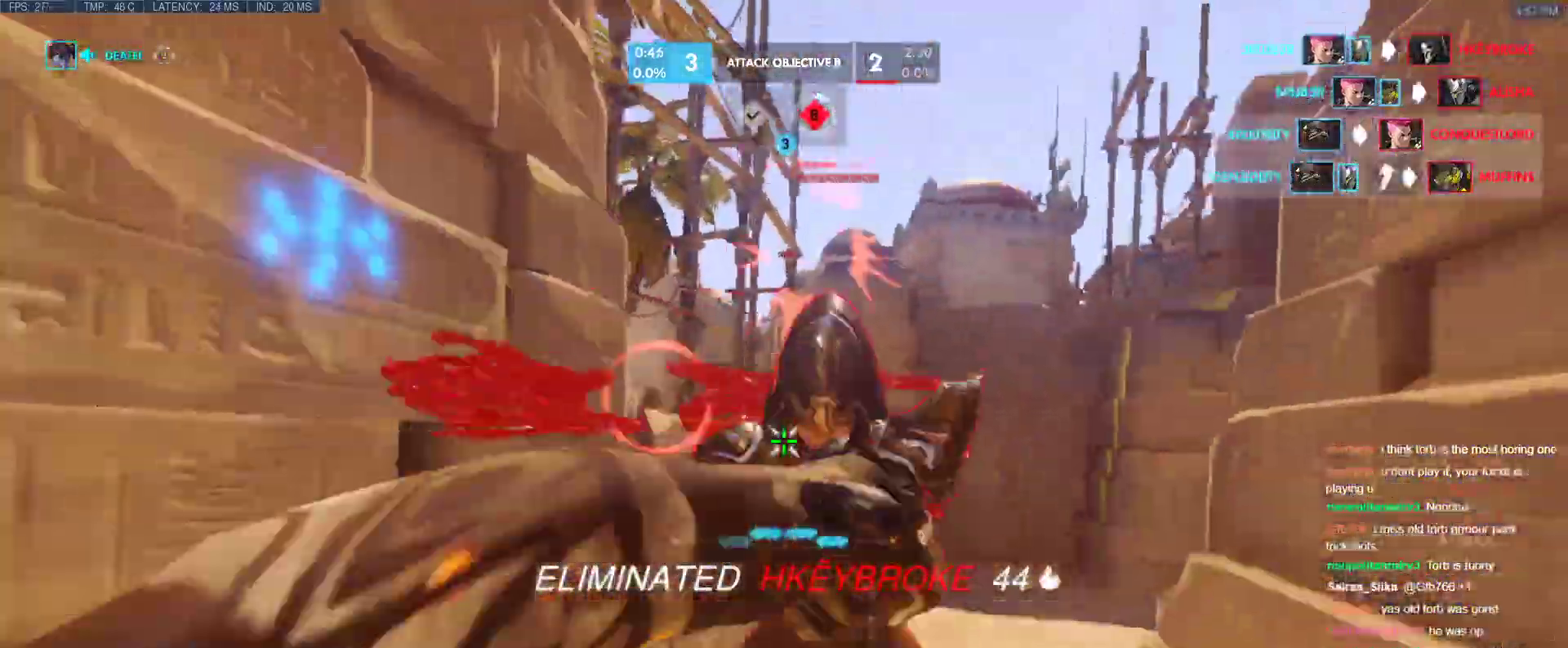
Gameplay with keyboard; each line is a JSON object with the keys held at the frame after it. "events" lists presses ("down") and releases ("up") of "1", "2", "3", "4", "5", "a", "alt", "b", "c", "caps_lock", "ctrl", "d", "e", "f", "g", "n", "q", "r", "s", "shift", "space", "t", "tab", "v", "w", "x" and "z" between this image and that frame as [ms after this image, input, new state], when the widget could be followed in between. No other keys are recorded. Mouse input is not recorded.
{"keys": ["a", "shift", "w"], "events": [[150, "d", "up"], [333, "a", "down"], [433, "shift", "down"]]}
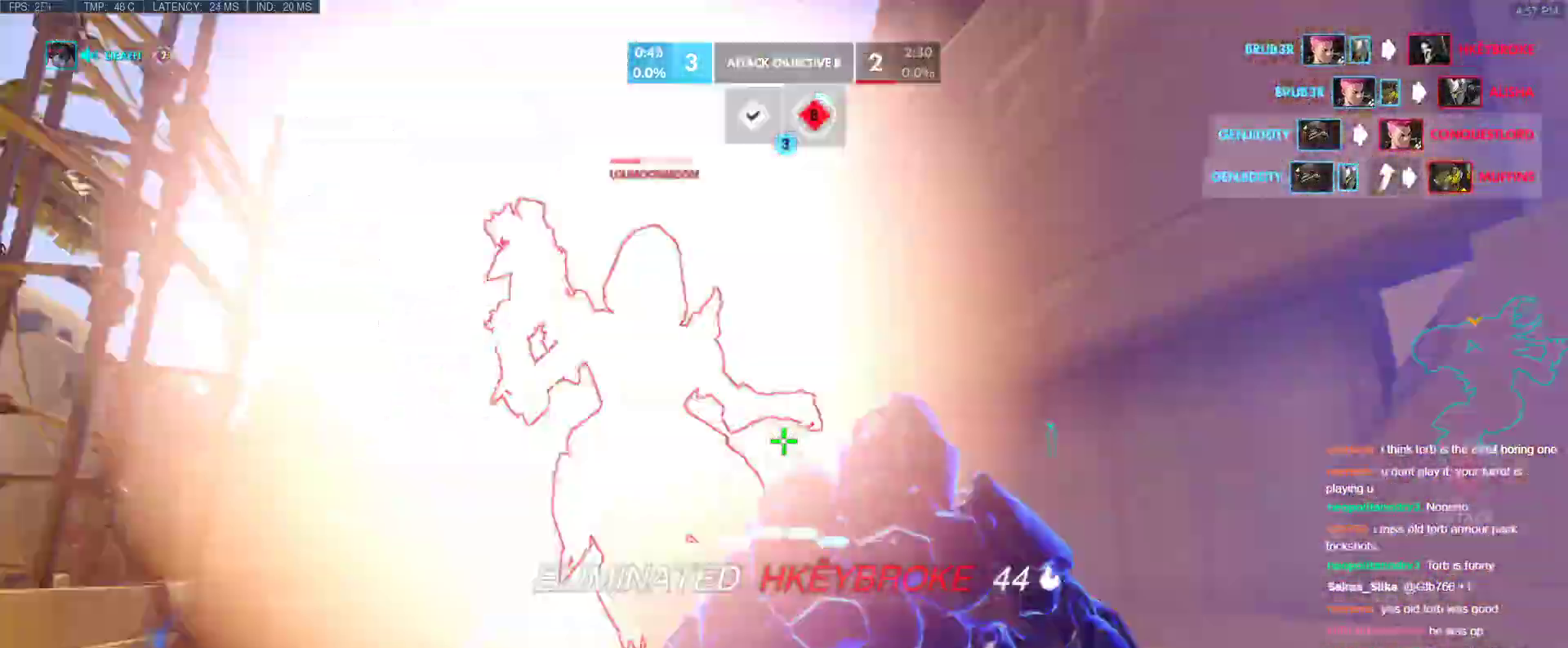
{"keys": ["w"], "events": [[83, "d", "down"], [83, "shift", "up"], [133, "a", "up"], [167, "d", "up"], [317, "d", "down"], [400, "a", "down"], [400, "d", "up"], [500, "a", "up"]]}
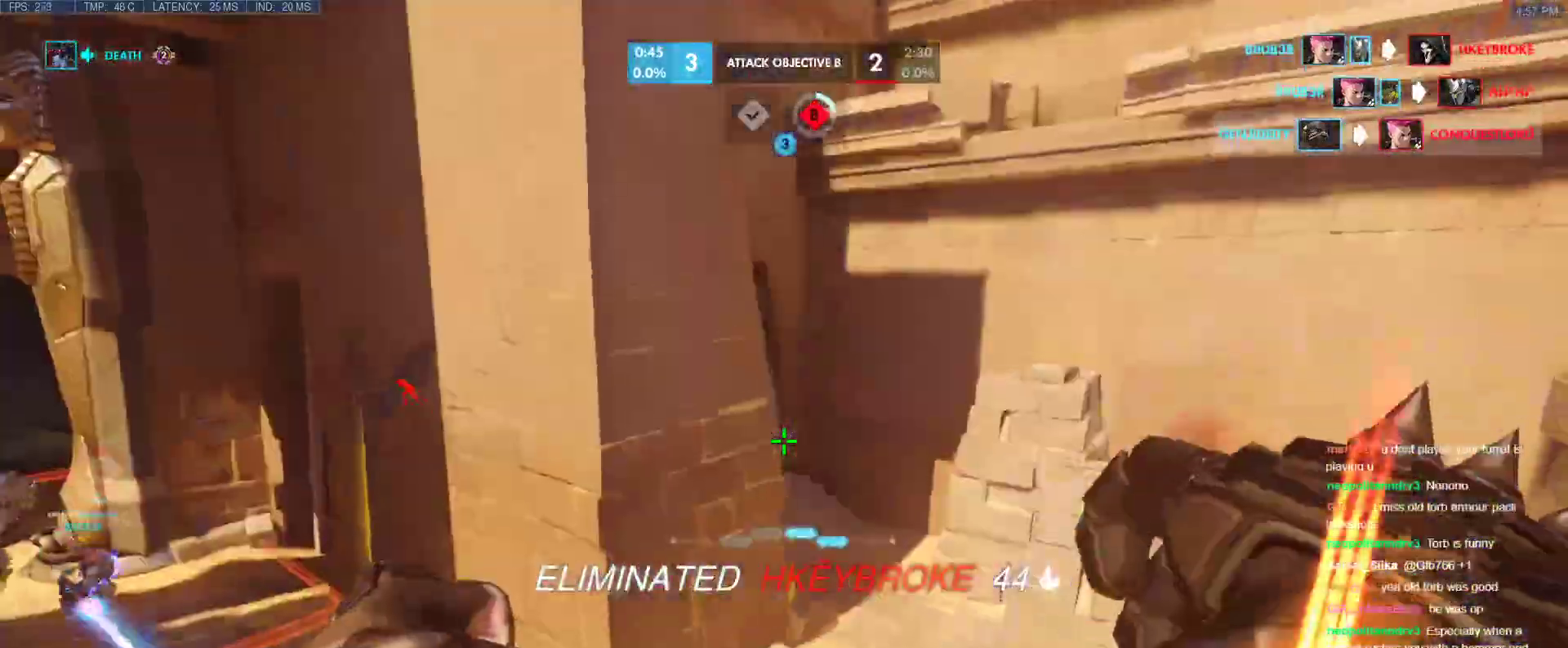
{"keys": ["a", "w"], "events": [[50, "d", "down"], [333, "d", "up"], [367, "a", "down"], [417, "e", "down"], [467, "e", "up"]]}
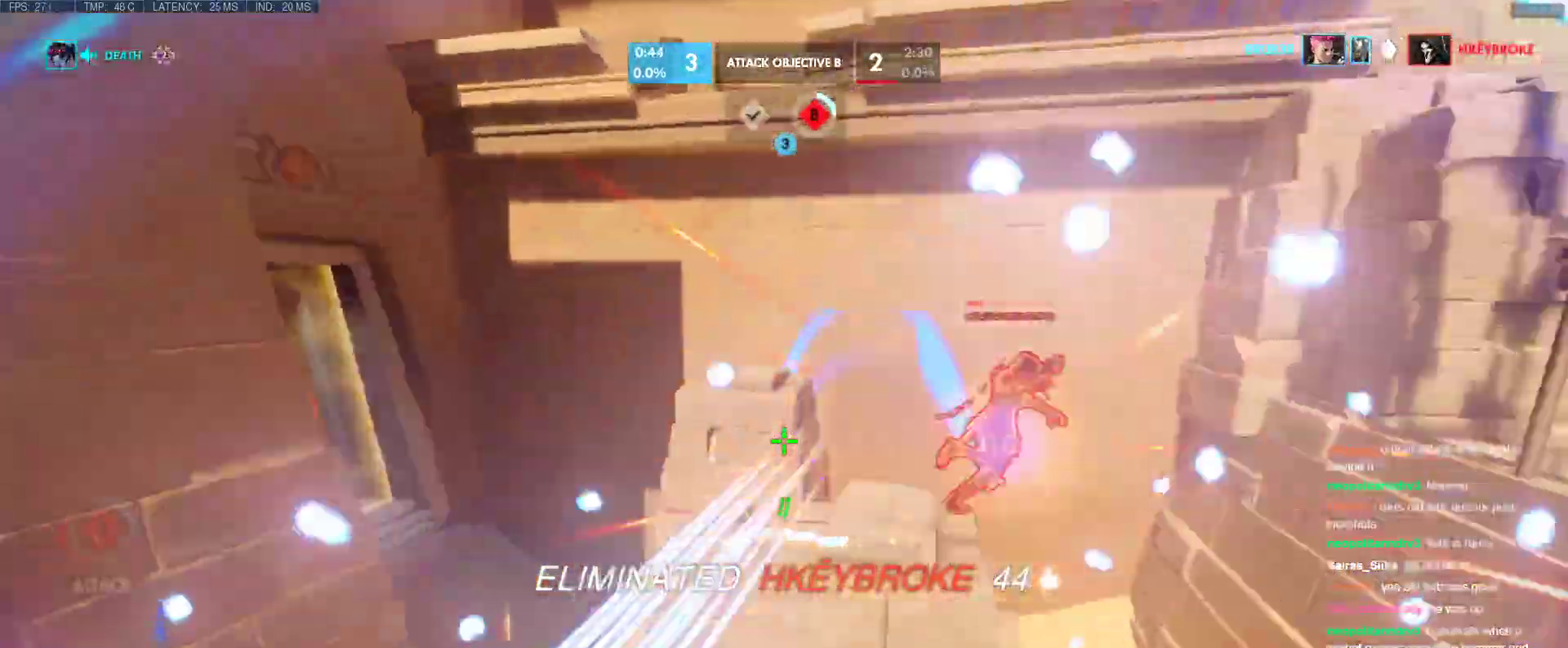
{"keys": ["w"], "events": [[150, "w", "up"], [200, "a", "up"], [383, "w", "down"]]}
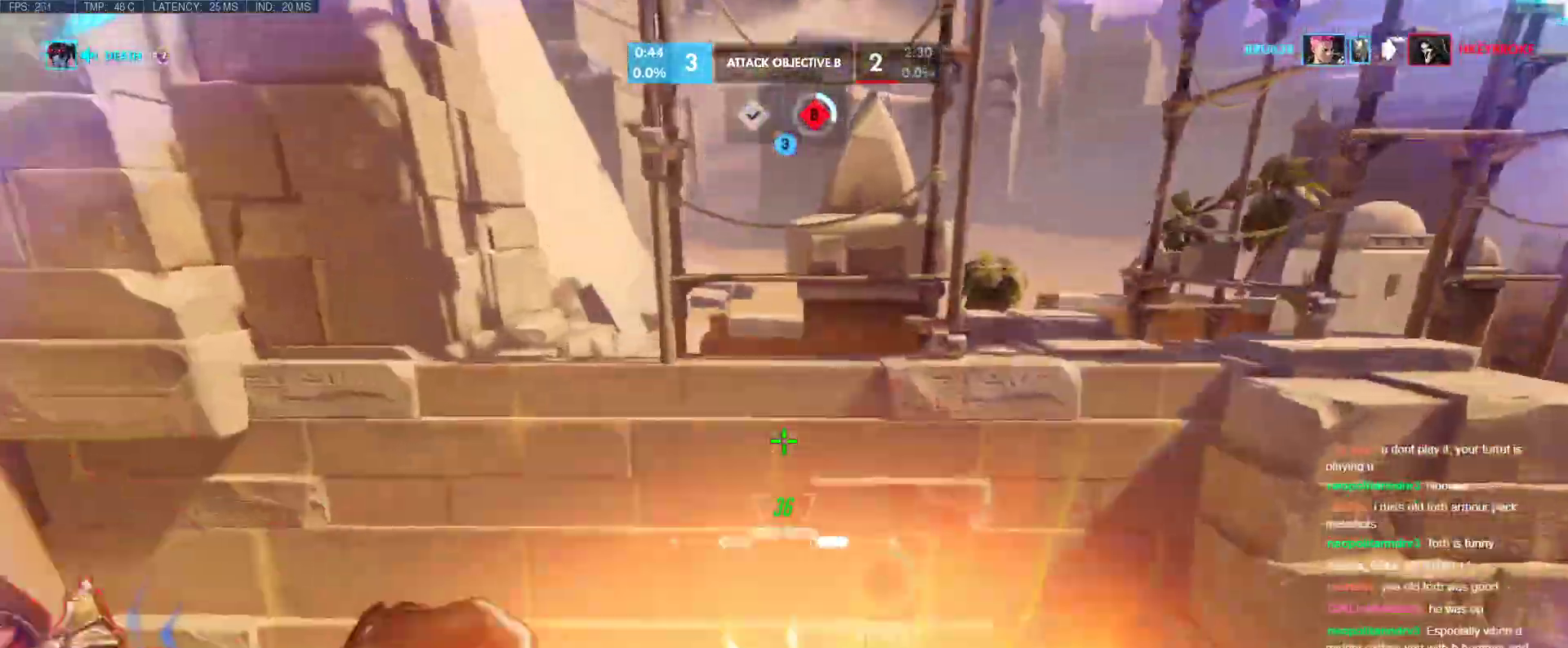
{"keys": ["d", "w"], "events": [[167, "w", "up"], [267, "w", "down"], [500, "d", "down"]]}
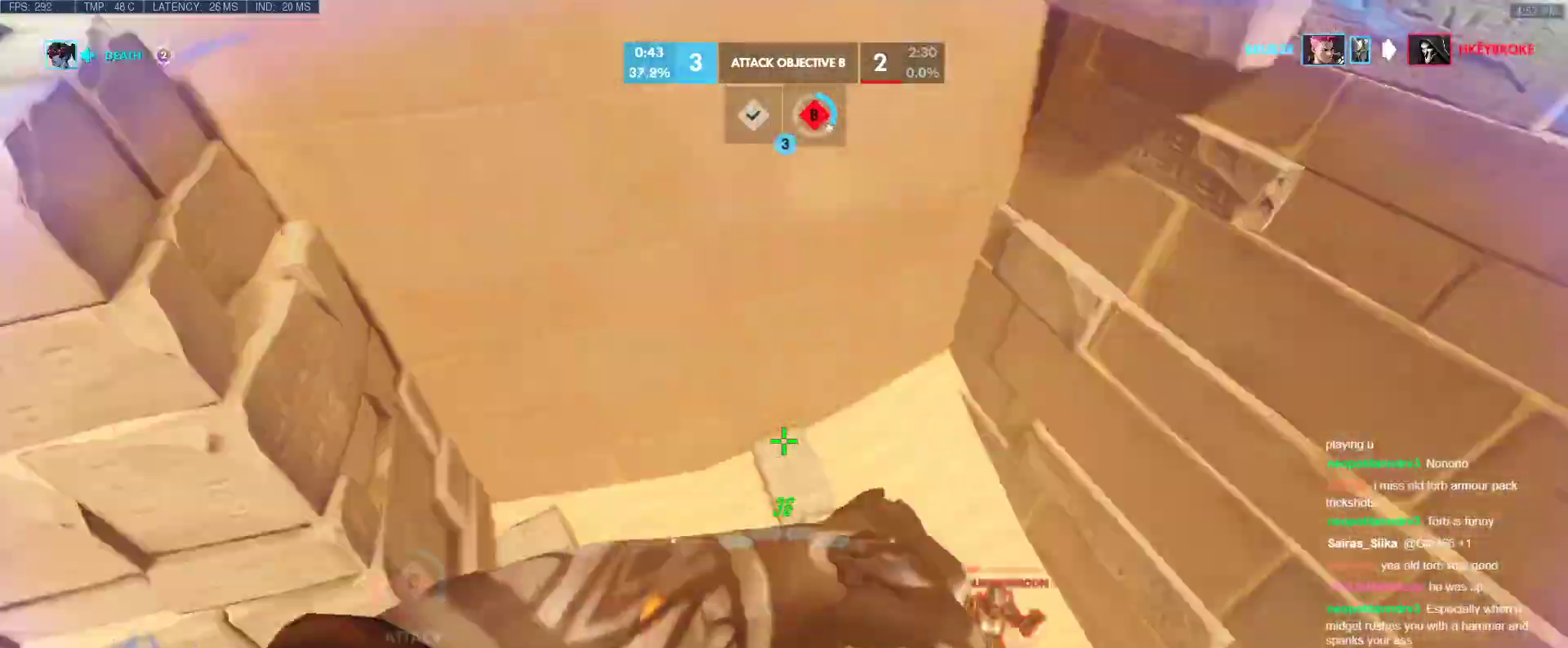
{"keys": ["a"], "events": [[100, "d", "up"], [183, "a", "down"], [283, "w", "up"]]}
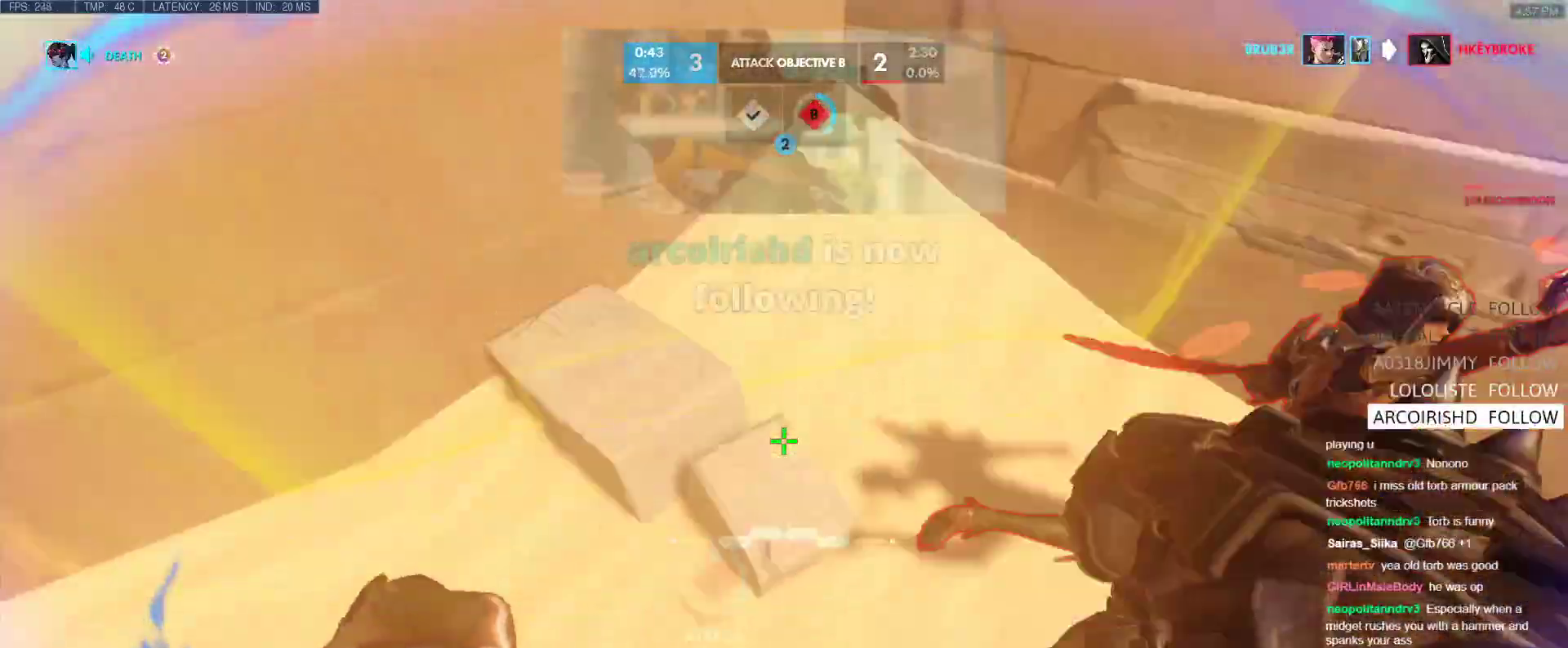
{"keys": [], "events": [[100, "a", "up"], [100, "w", "down"], [300, "d", "down"], [383, "w", "up"], [483, "d", "up"]]}
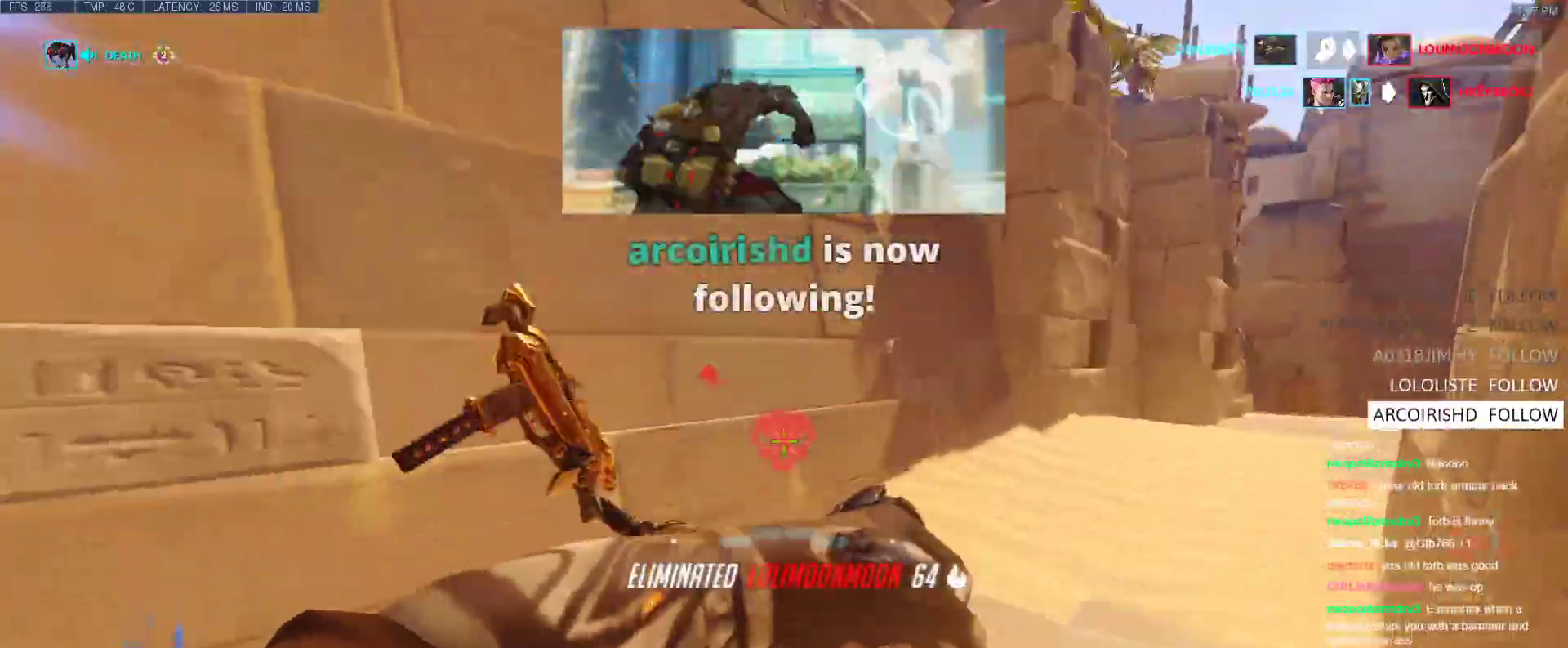
{"keys": ["b", "ctrl", "w"], "events": [[33, "a", "down"], [33, "w", "down"], [83, "w", "up"], [133, "t", "down"], [133, "w", "down"], [167, "a", "up"], [217, "t", "up"], [267, "ctrl", "down"], [367, "space", "down"], [400, "ctrl", "up"], [400, "space", "up"], [450, "b", "down"], [500, "ctrl", "down"]]}
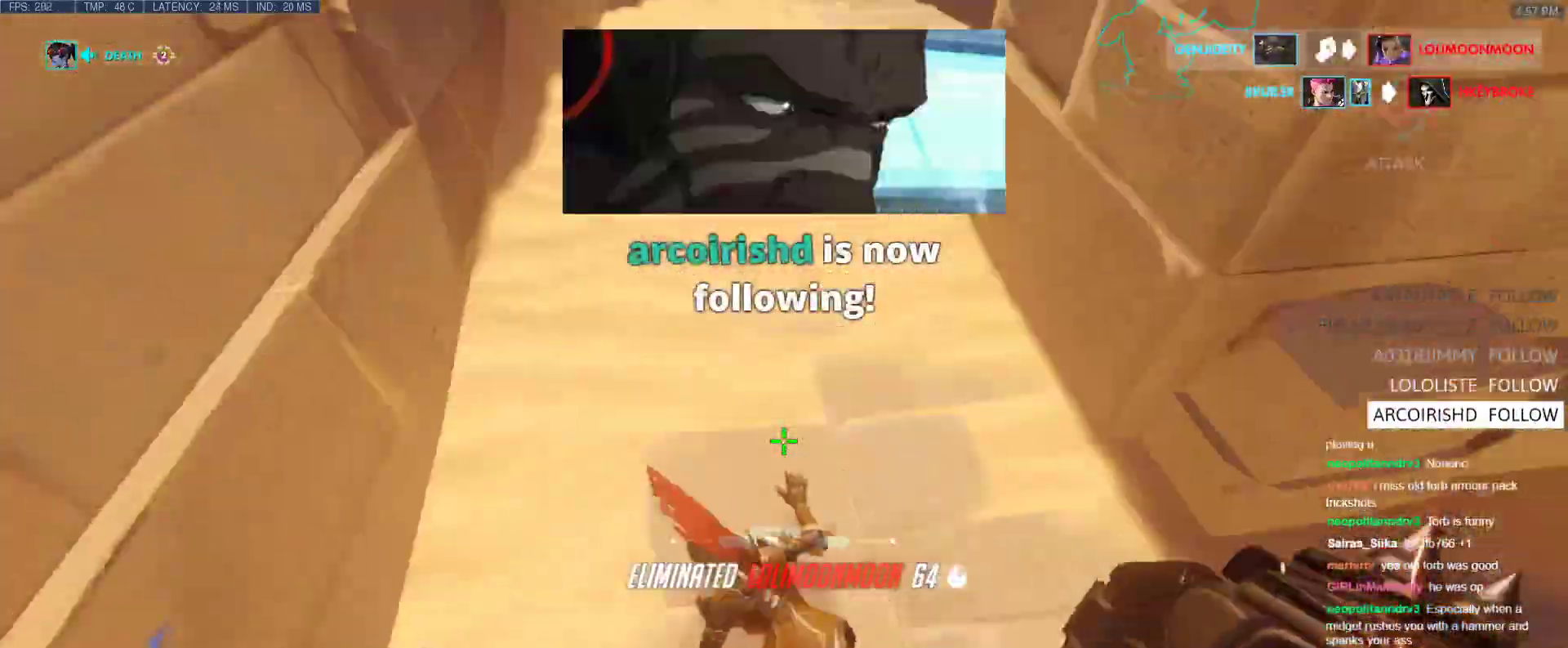
{"keys": ["w"], "events": [[100, "b", "up"], [133, "ctrl", "up"], [183, "w", "up"], [233, "ctrl", "down"], [283, "ctrl", "up"], [367, "ctrl", "down"], [467, "ctrl", "up"], [467, "w", "down"]]}
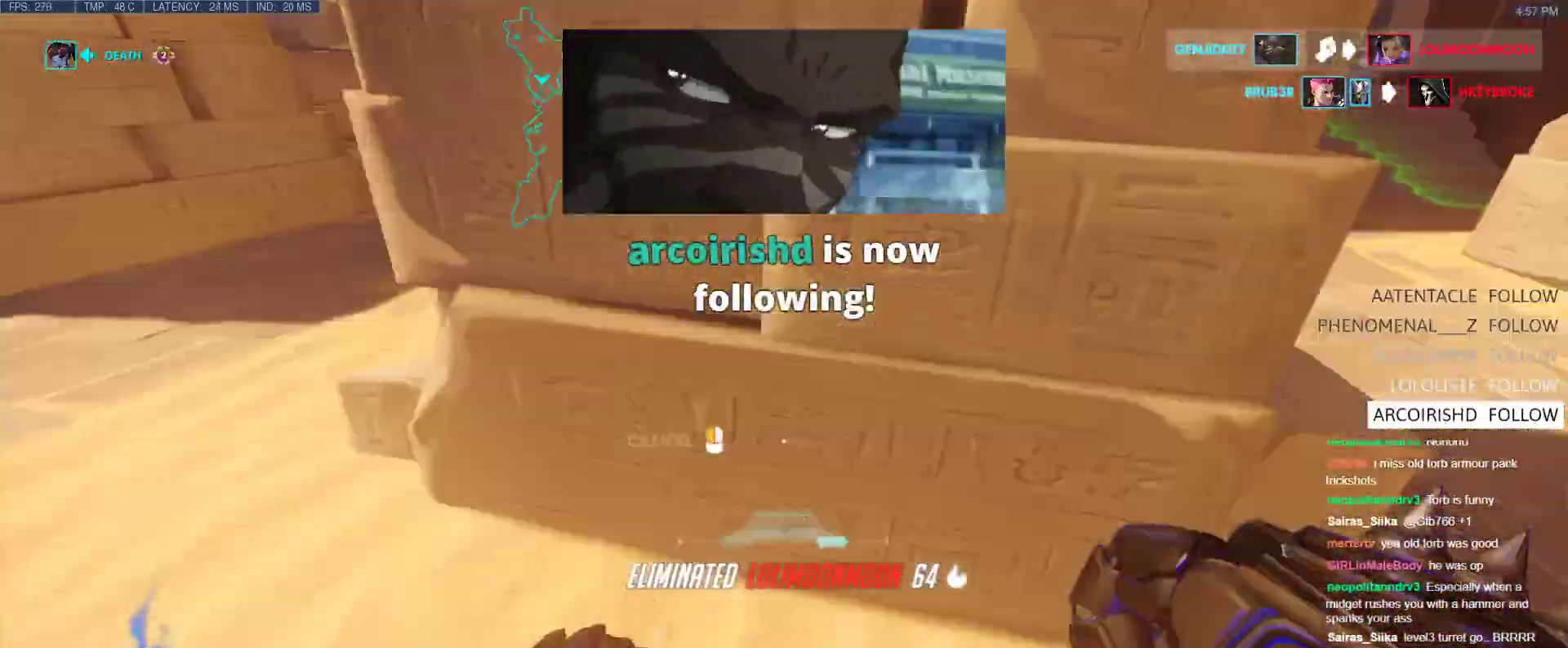
{"keys": ["d"], "events": [[17, "d", "down"], [383, "w", "up"]]}
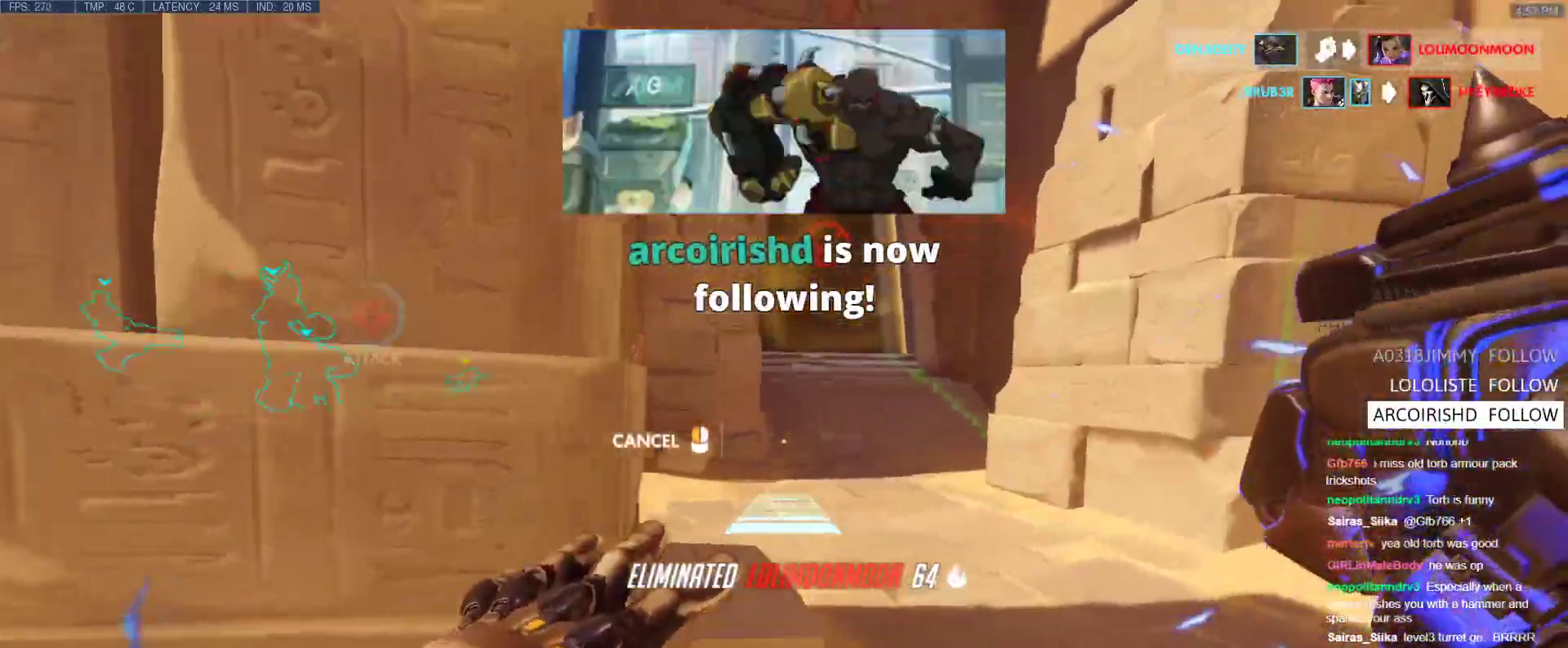
{"keys": ["d", "w"], "events": [[117, "w", "down"], [217, "d", "up"], [400, "d", "down"]]}
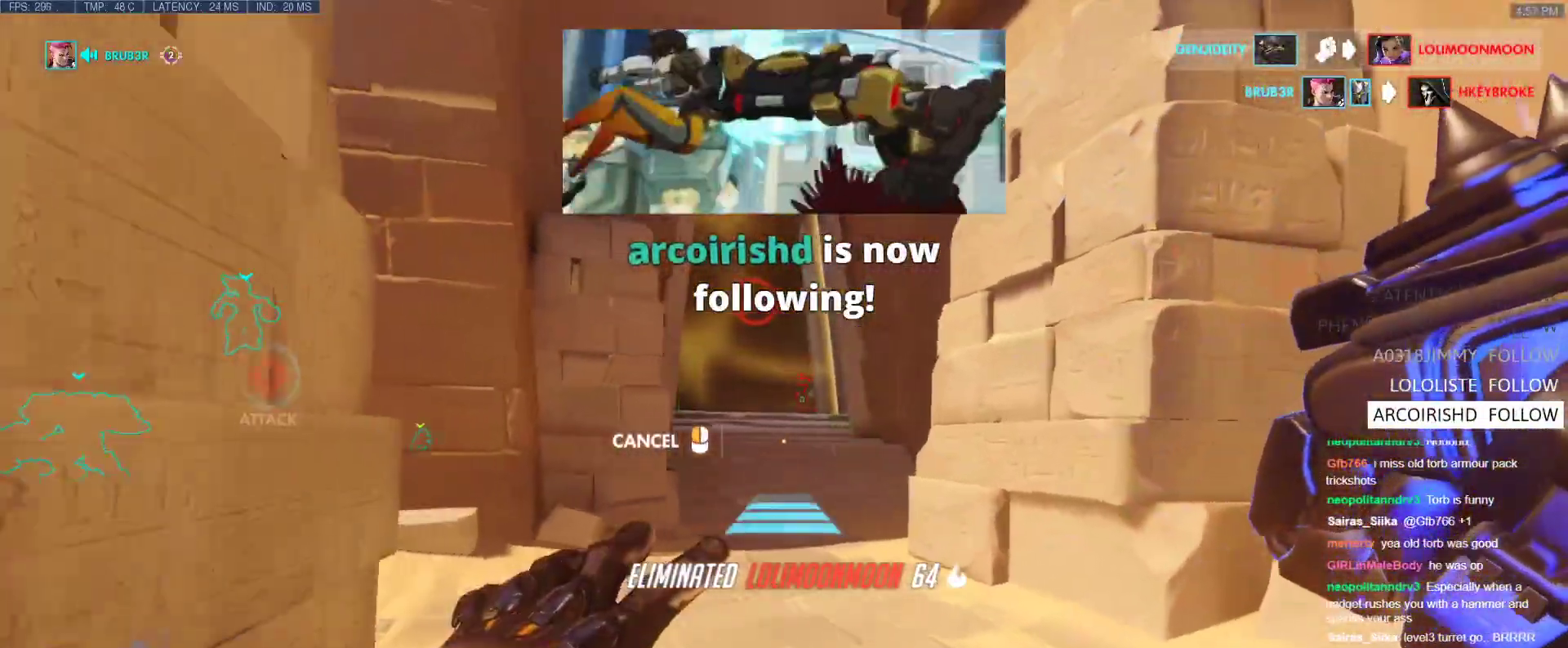
{"keys": ["w"], "events": [[50, "d", "up"]]}
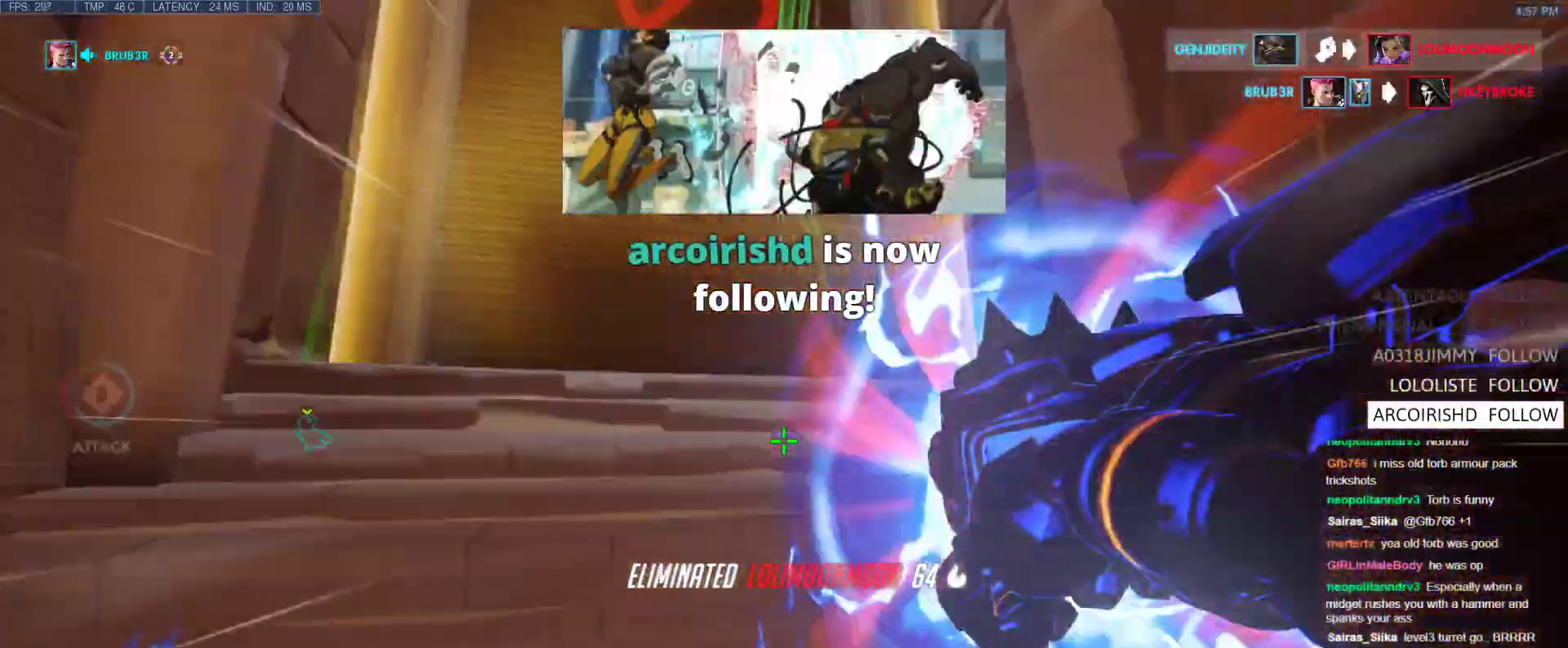
{"keys": ["a", "w"], "events": [[17, "w", "up"], [67, "a", "down"], [100, "s", "down"], [200, "a", "up"], [350, "a", "down"], [383, "s", "up"], [483, "w", "down"]]}
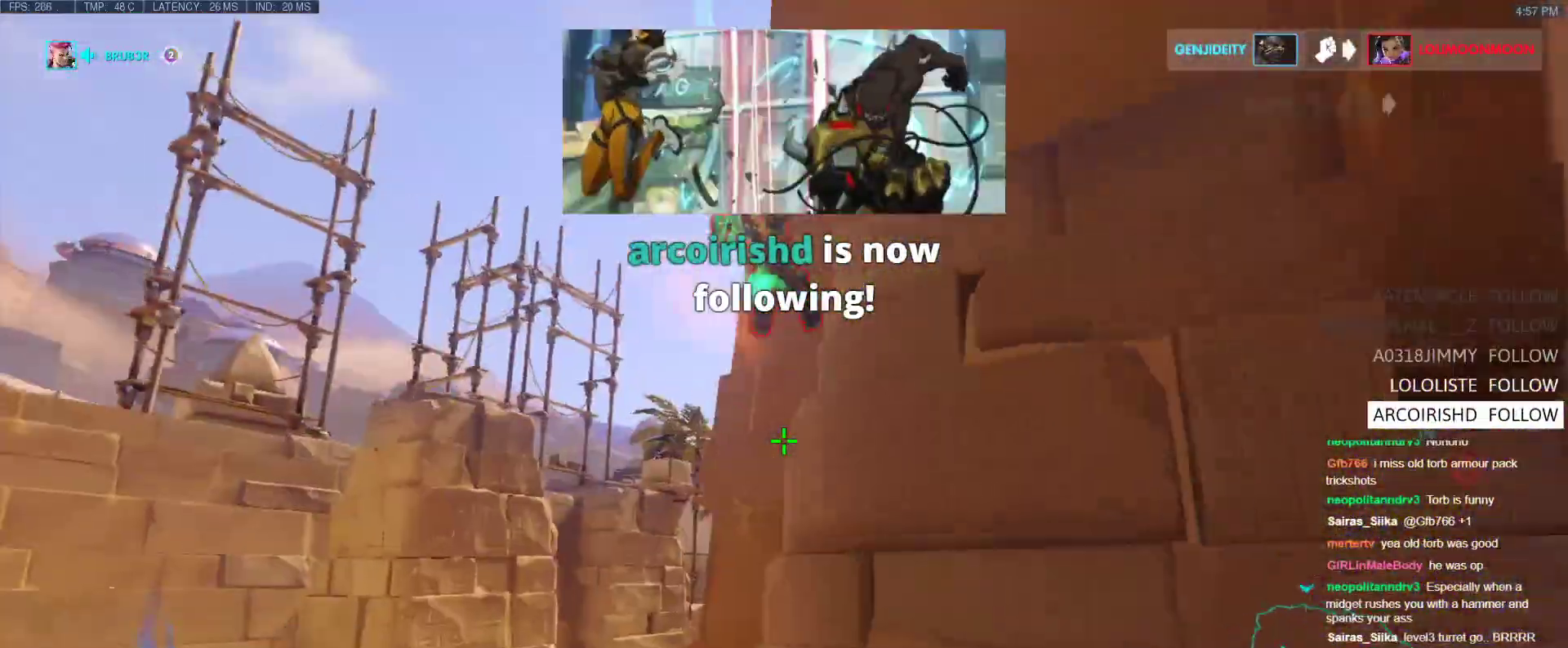
{"keys": ["a", "shift", "w"], "events": [[83, "space", "down"], [167, "space", "up"], [367, "a", "up"], [450, "a", "down"], [450, "shift", "down"]]}
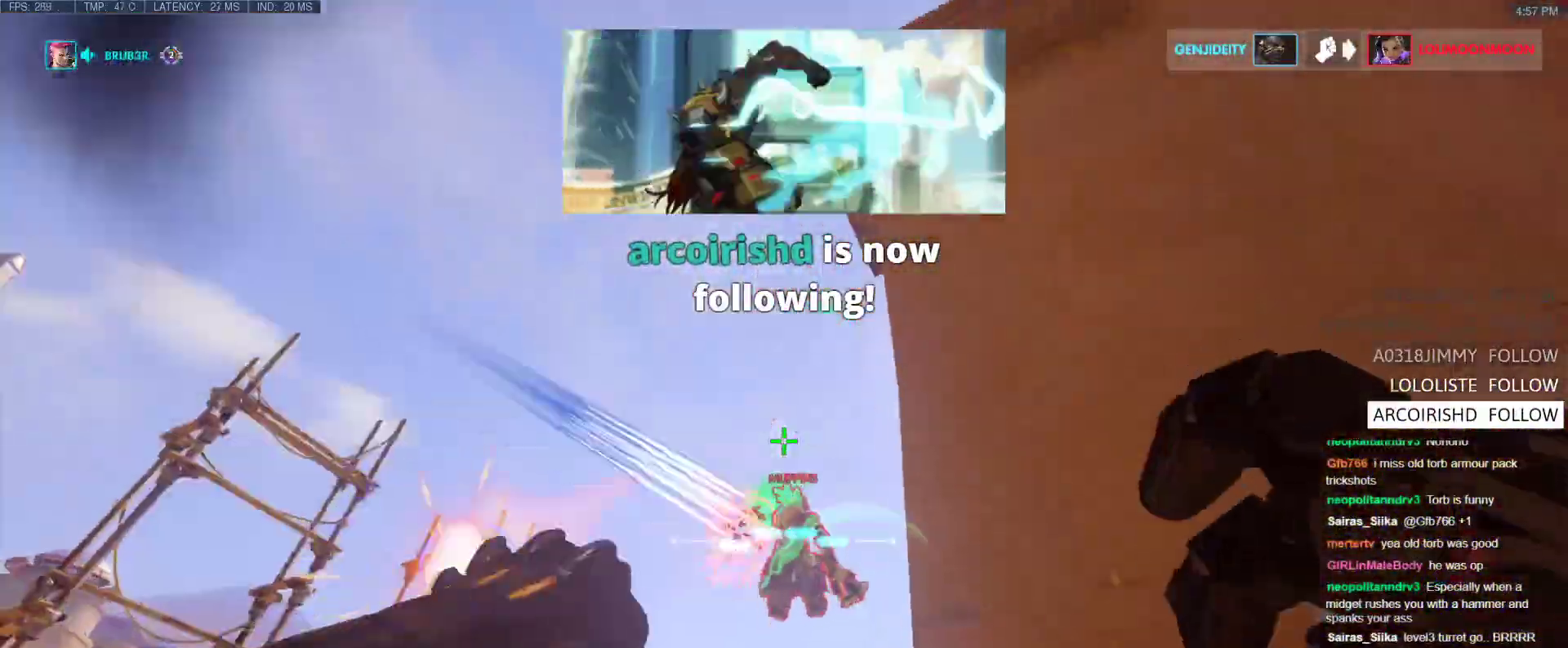
{"keys": ["w"], "events": [[83, "shift", "up"], [417, "a", "up"]]}
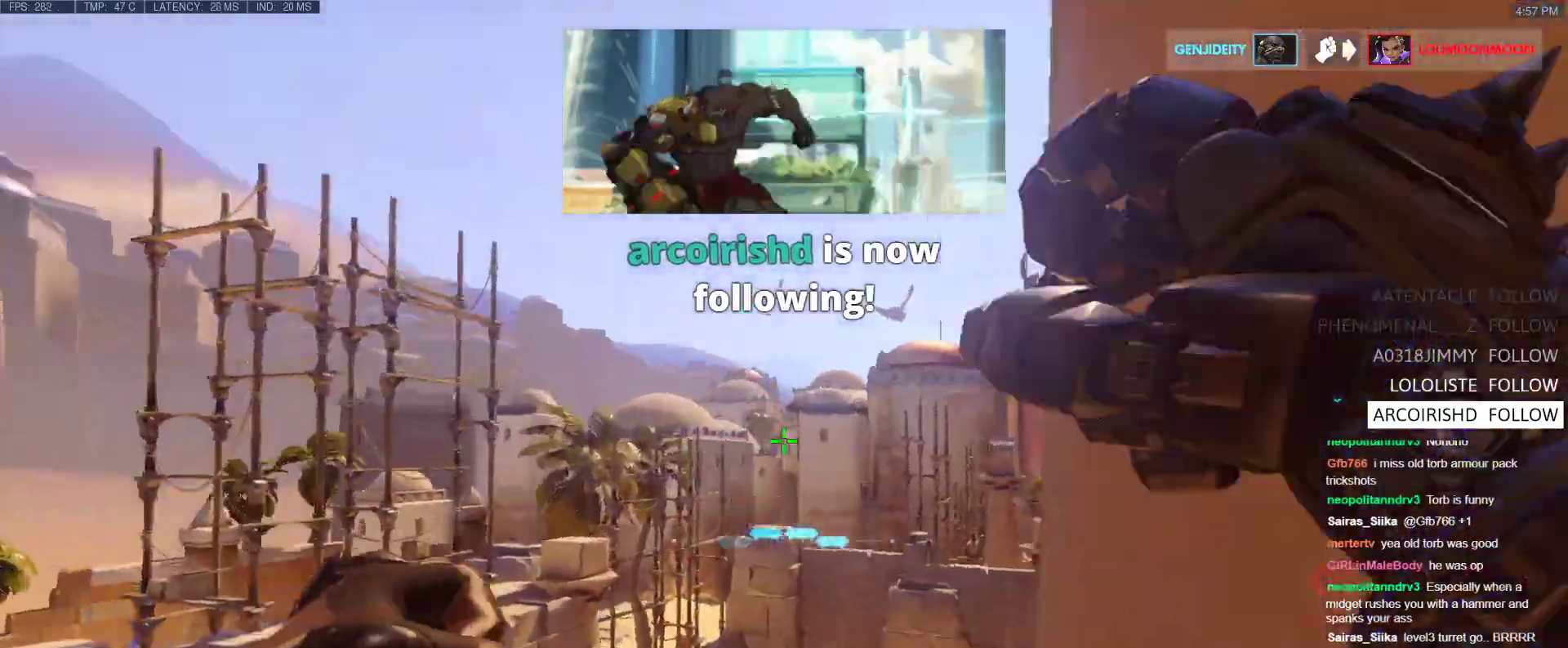
{"keys": ["a"], "events": [[300, "a", "down"], [433, "w", "up"]]}
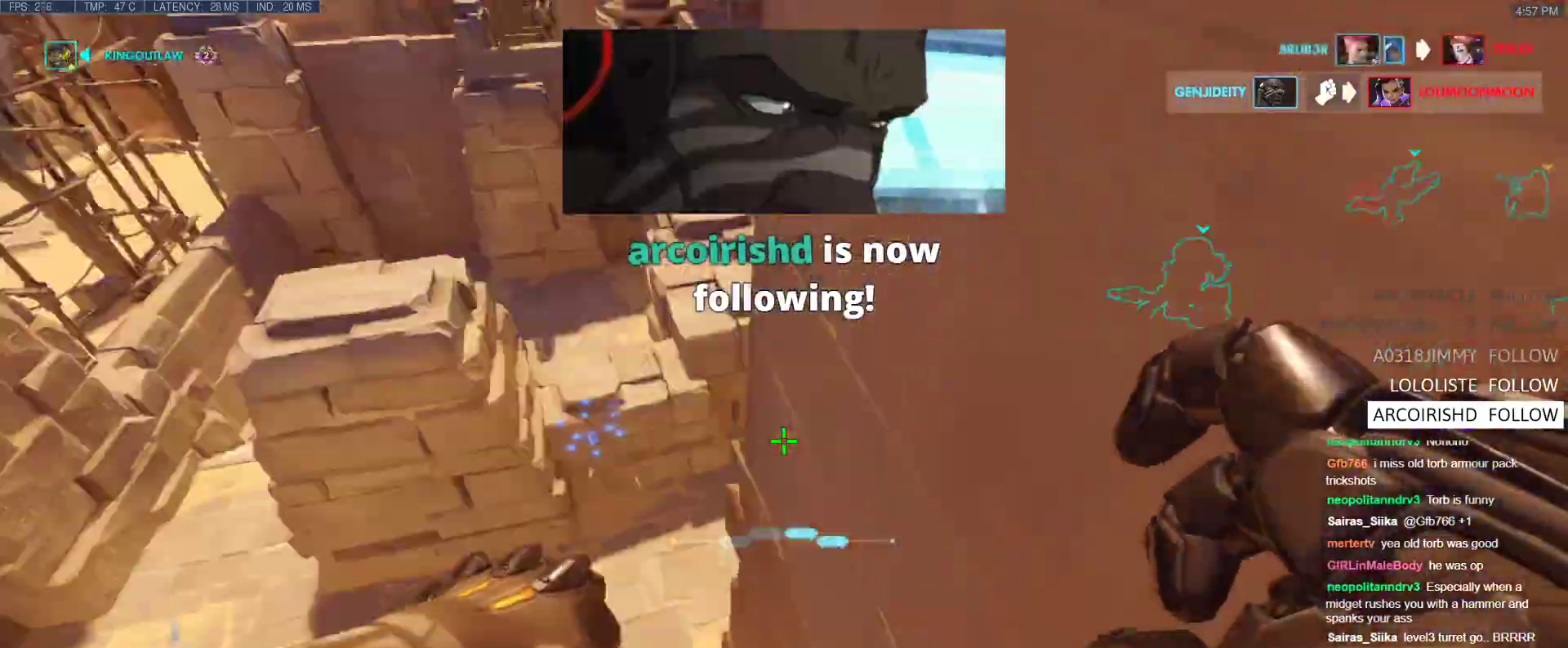
{"keys": ["a"], "events": [[167, "s", "down"], [350, "s", "up"]]}
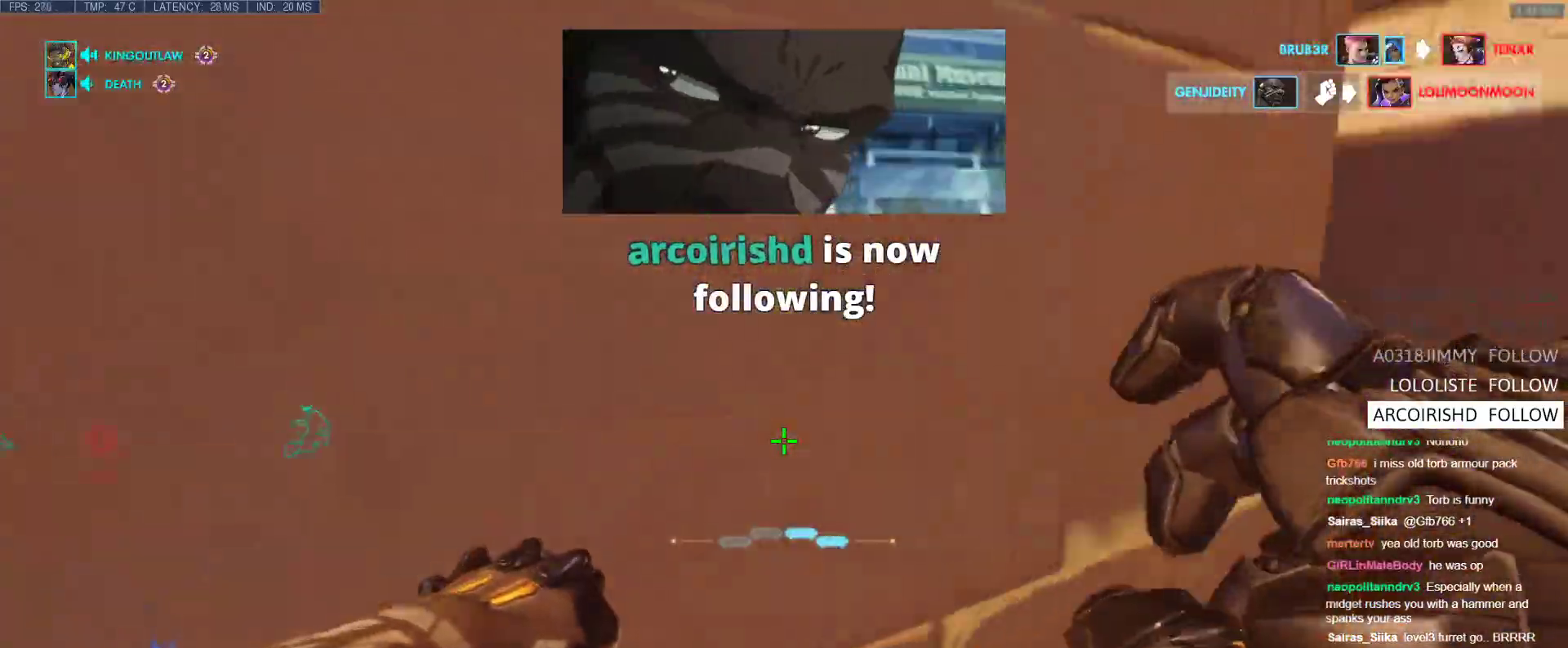
{"keys": ["a", "w"], "events": [[417, "w", "down"]]}
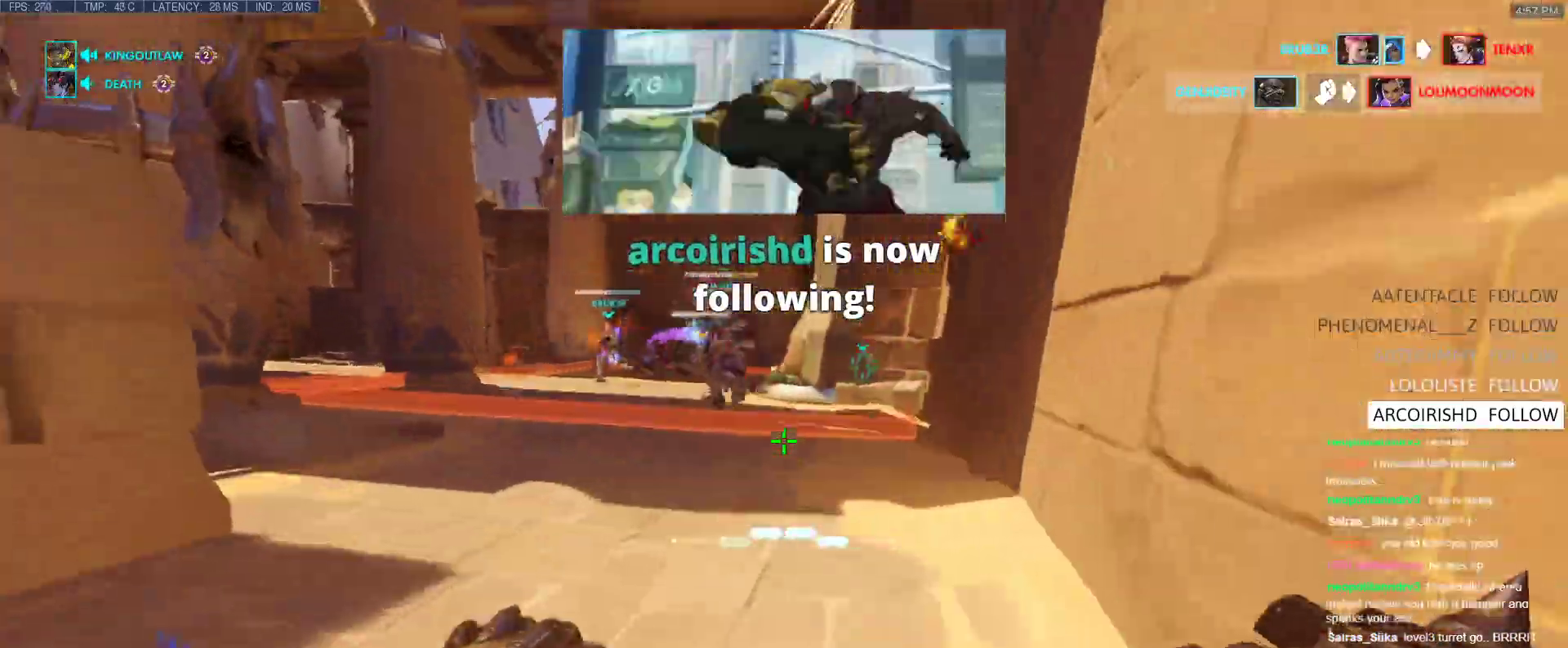
{"keys": ["w"], "events": [[67, "a", "up"], [67, "space", "down"], [150, "e", "down"], [150, "space", "up"], [250, "e", "up"]]}
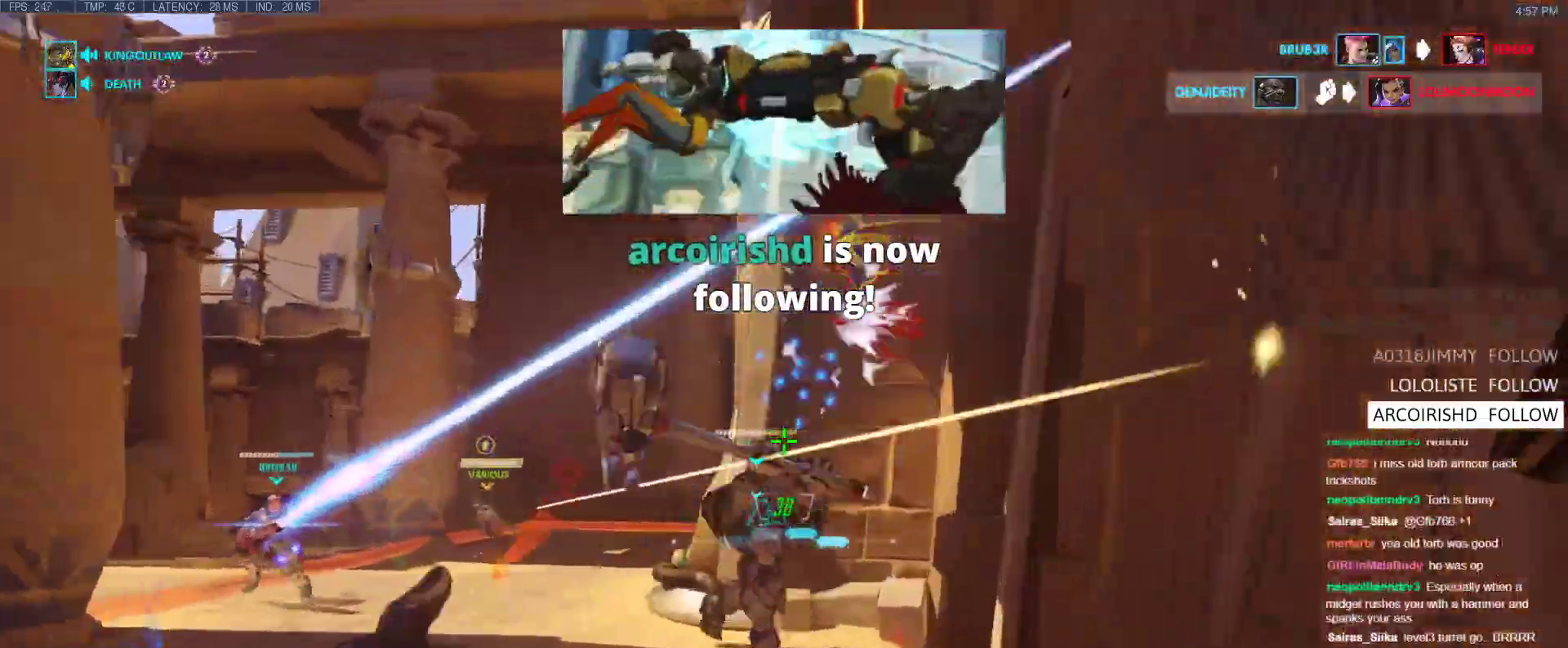
{"keys": ["a", "space"], "events": [[217, "a", "down"], [317, "w", "up"], [400, "space", "down"]]}
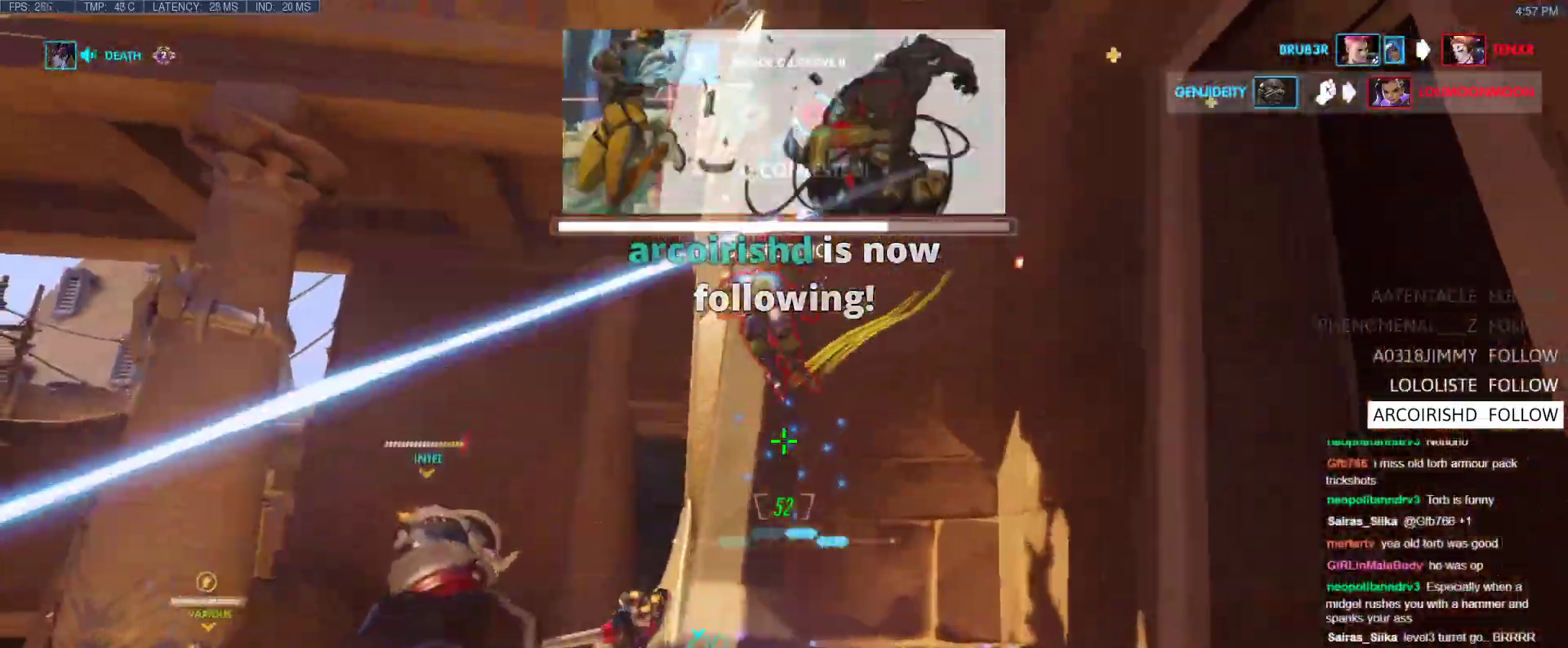
{"keys": ["a", "w"], "events": [[50, "space", "up"], [333, "a", "up"], [333, "w", "down"], [467, "a", "down"]]}
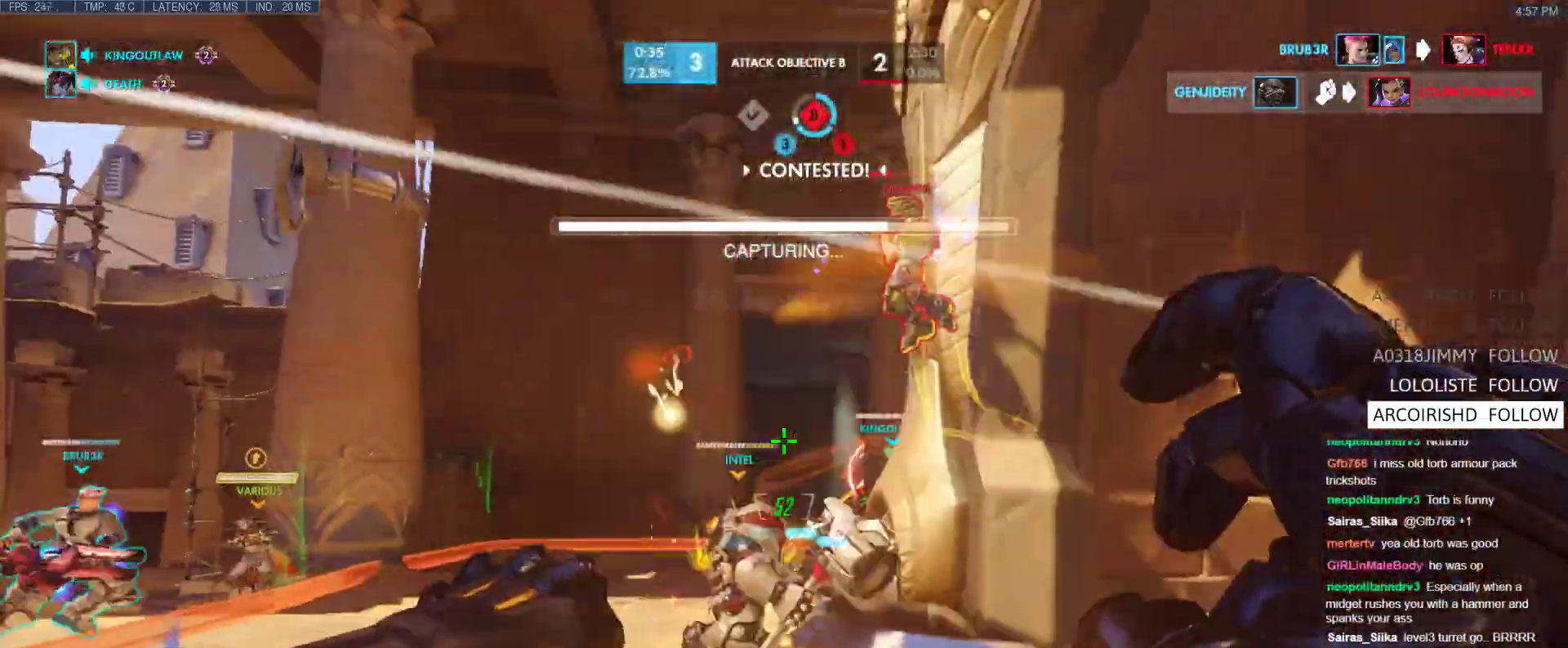
{"keys": ["a", "w"], "events": [[17, "w", "up"], [383, "w", "down"]]}
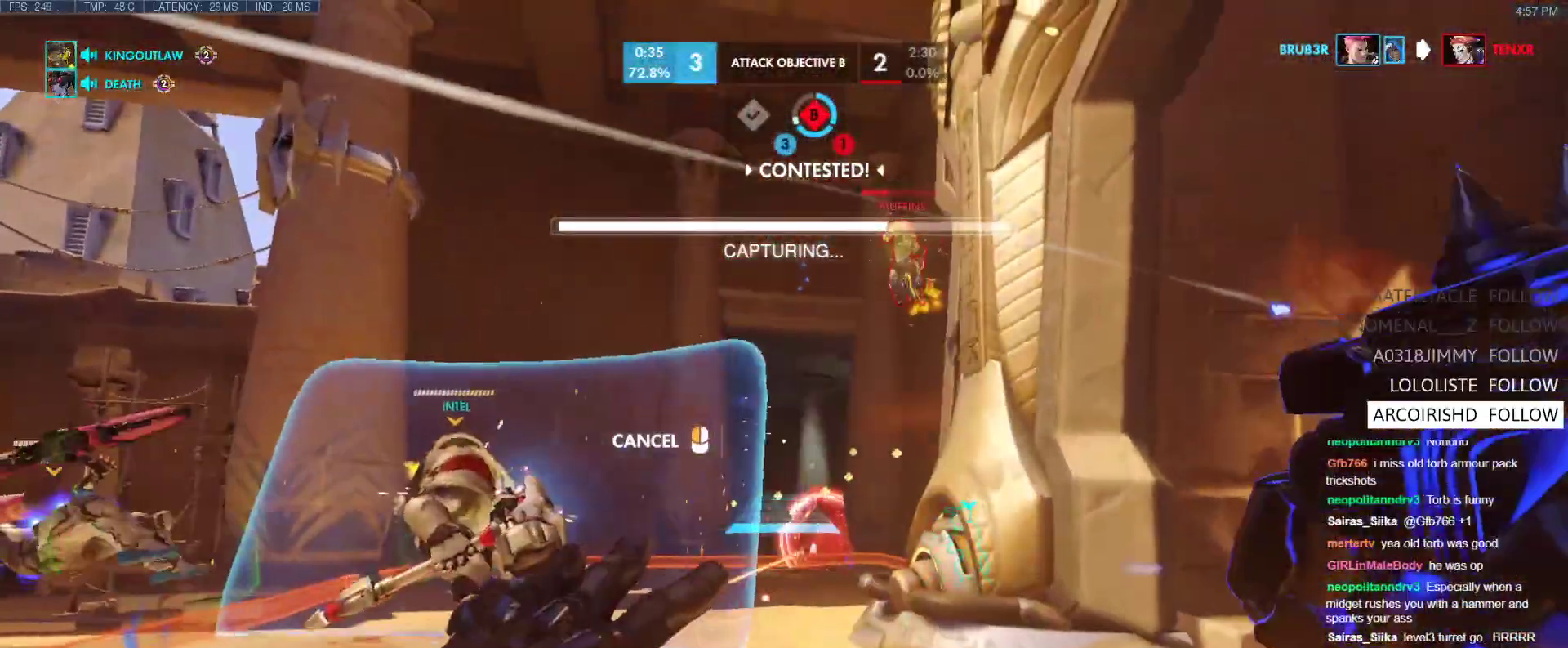
{"keys": ["w"], "events": [[117, "a", "up"]]}
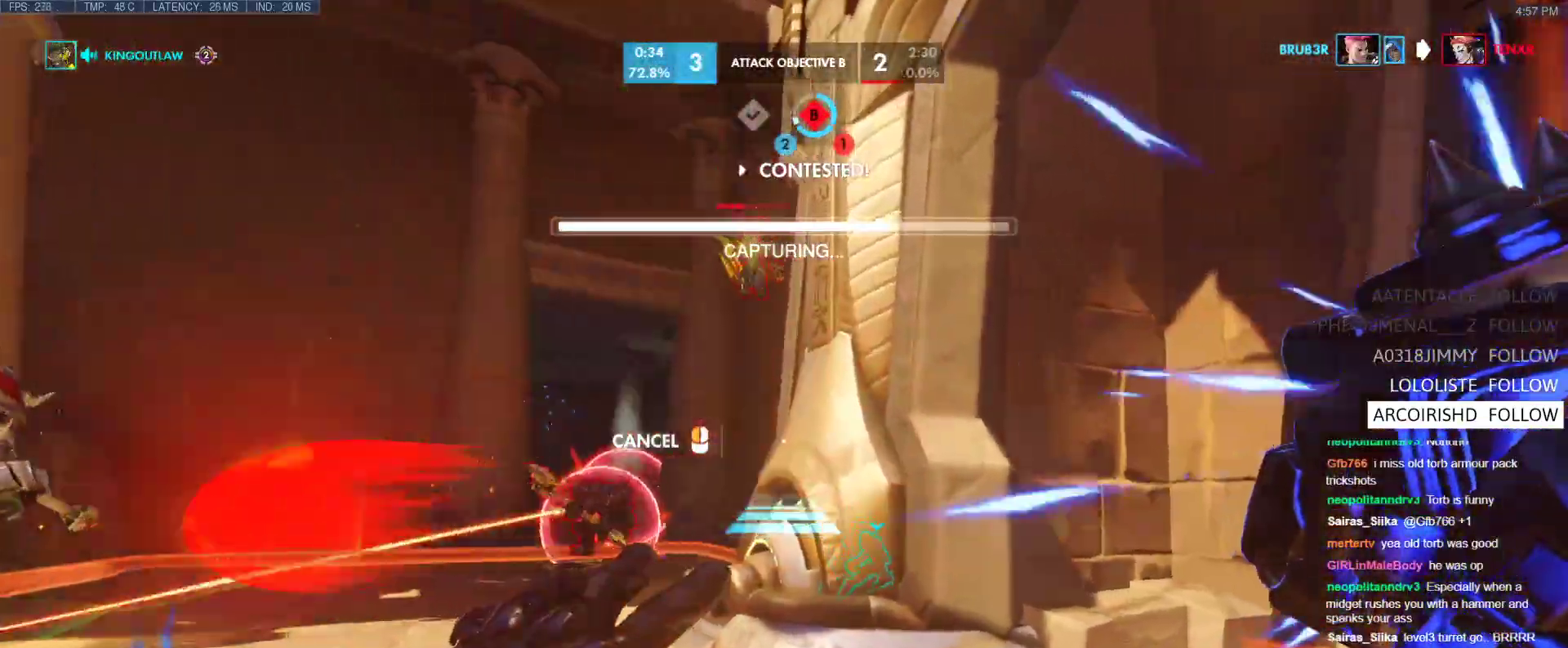
{"keys": ["w"], "events": [[50, "a", "down"], [50, "space", "down"], [133, "space", "up"], [183, "a", "up"]]}
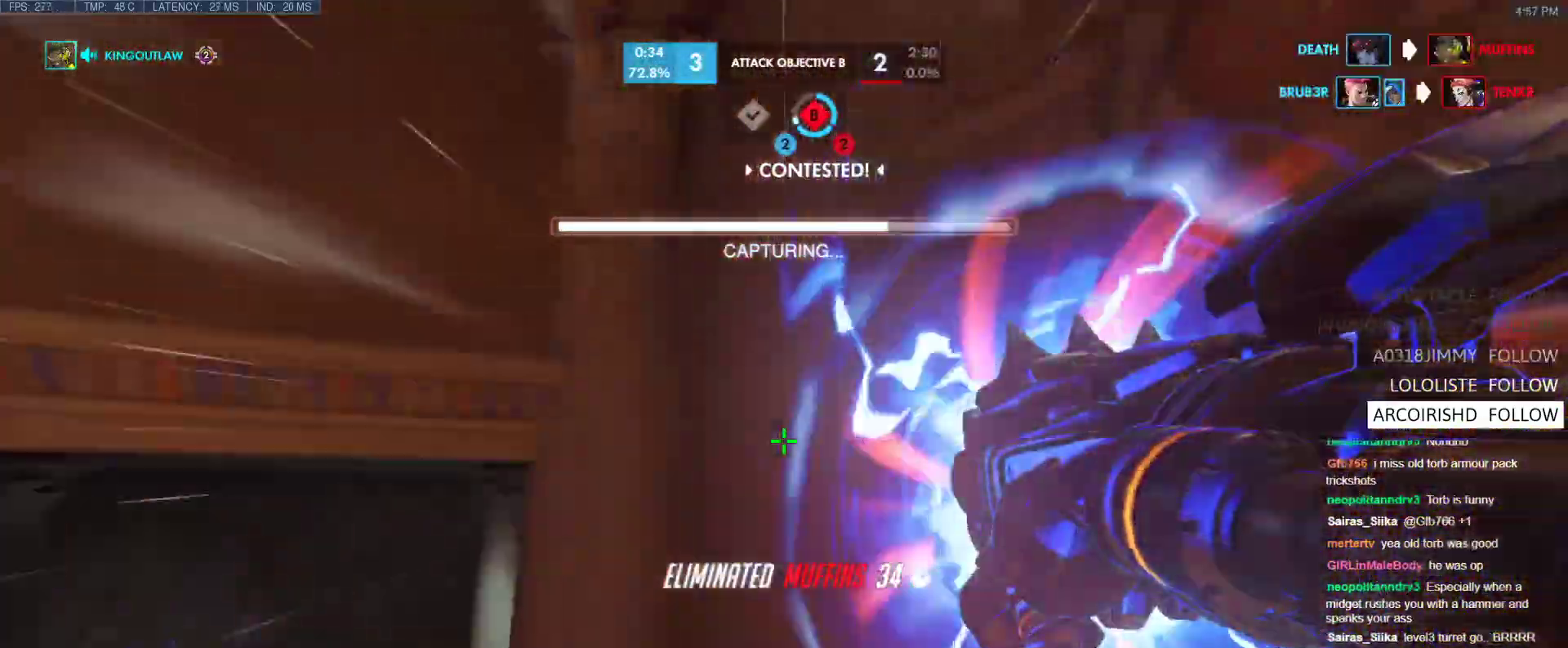
{"keys": ["d"], "events": [[383, "d", "down"], [483, "w", "up"]]}
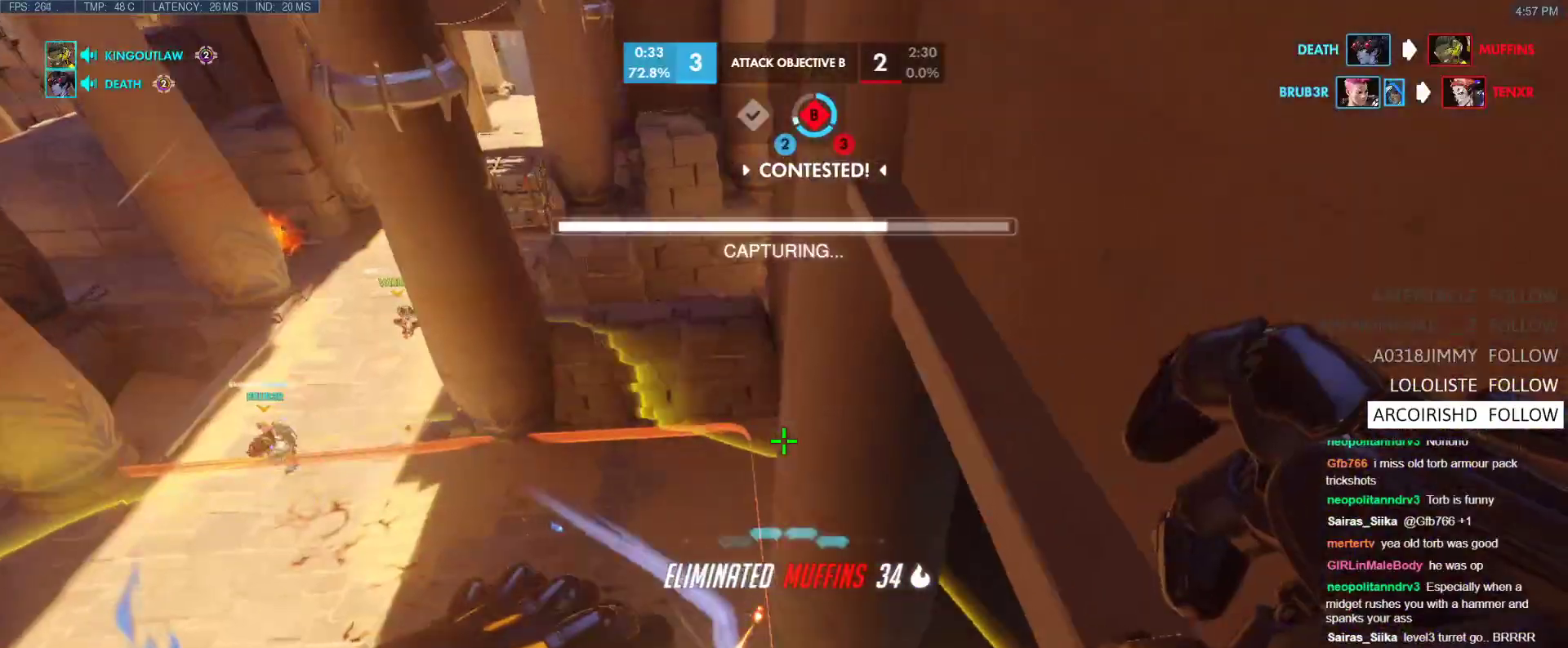
{"keys": ["w"], "events": [[83, "d", "up"], [167, "d", "down"], [350, "w", "down"], [400, "d", "up"]]}
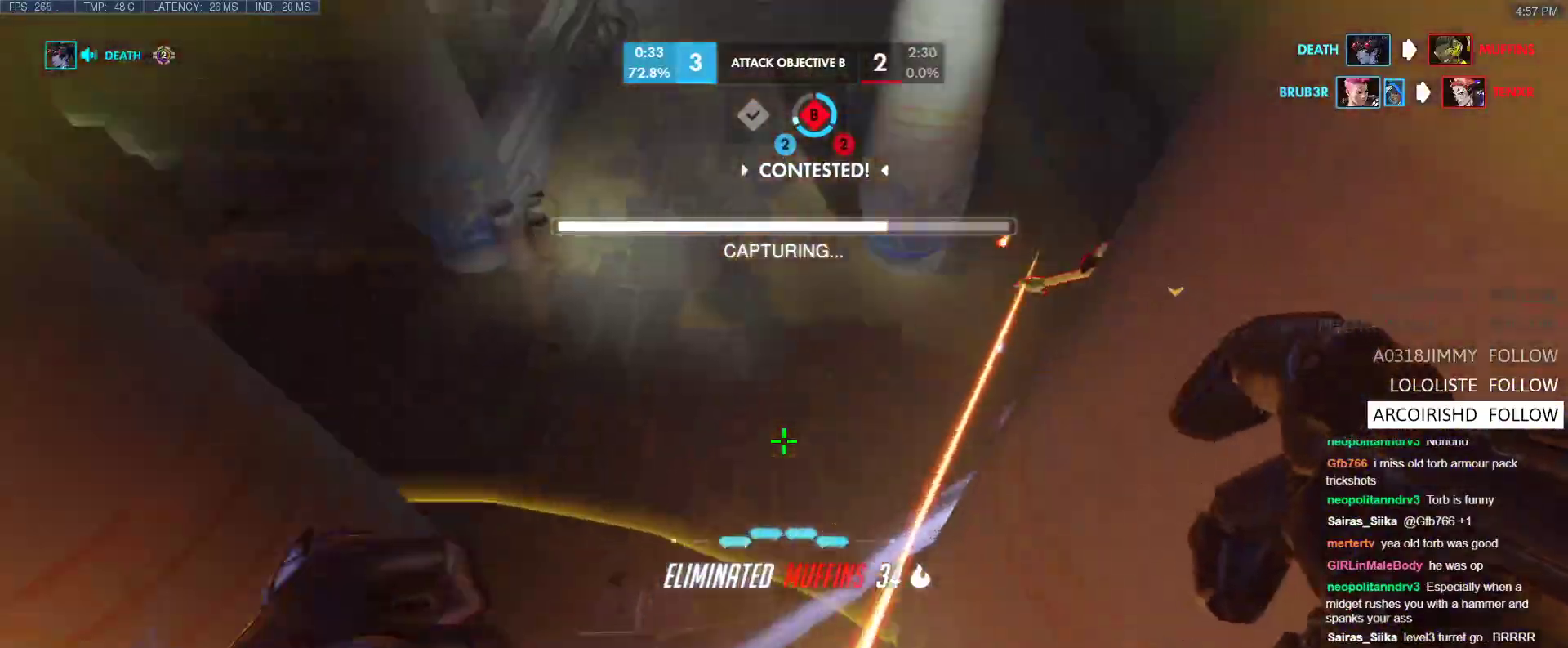
{"keys": ["a", "w"], "events": [[50, "a", "down"]]}
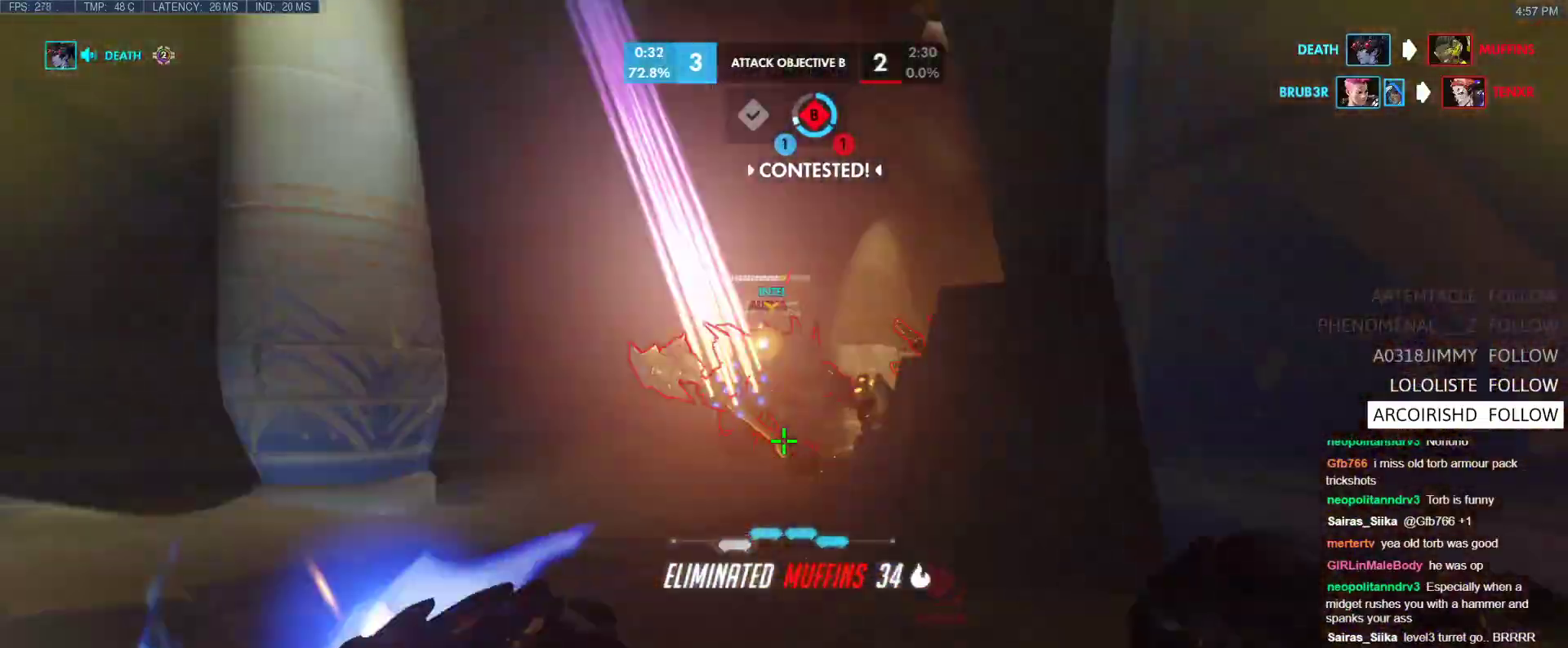
{"keys": ["d"], "events": [[433, "a", "up"], [433, "d", "down"], [433, "w", "up"]]}
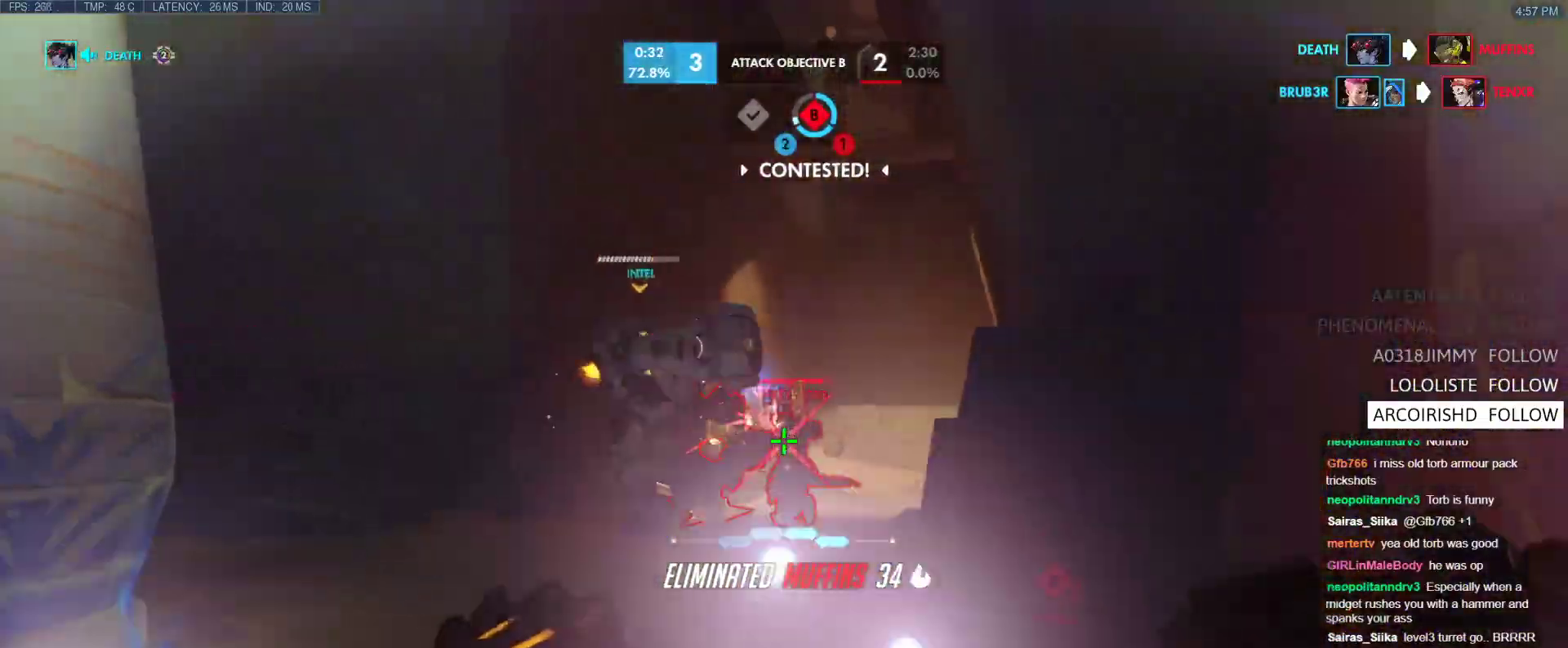
{"keys": ["a", "w"], "events": [[367, "d", "up"], [400, "a", "down"], [500, "w", "down"]]}
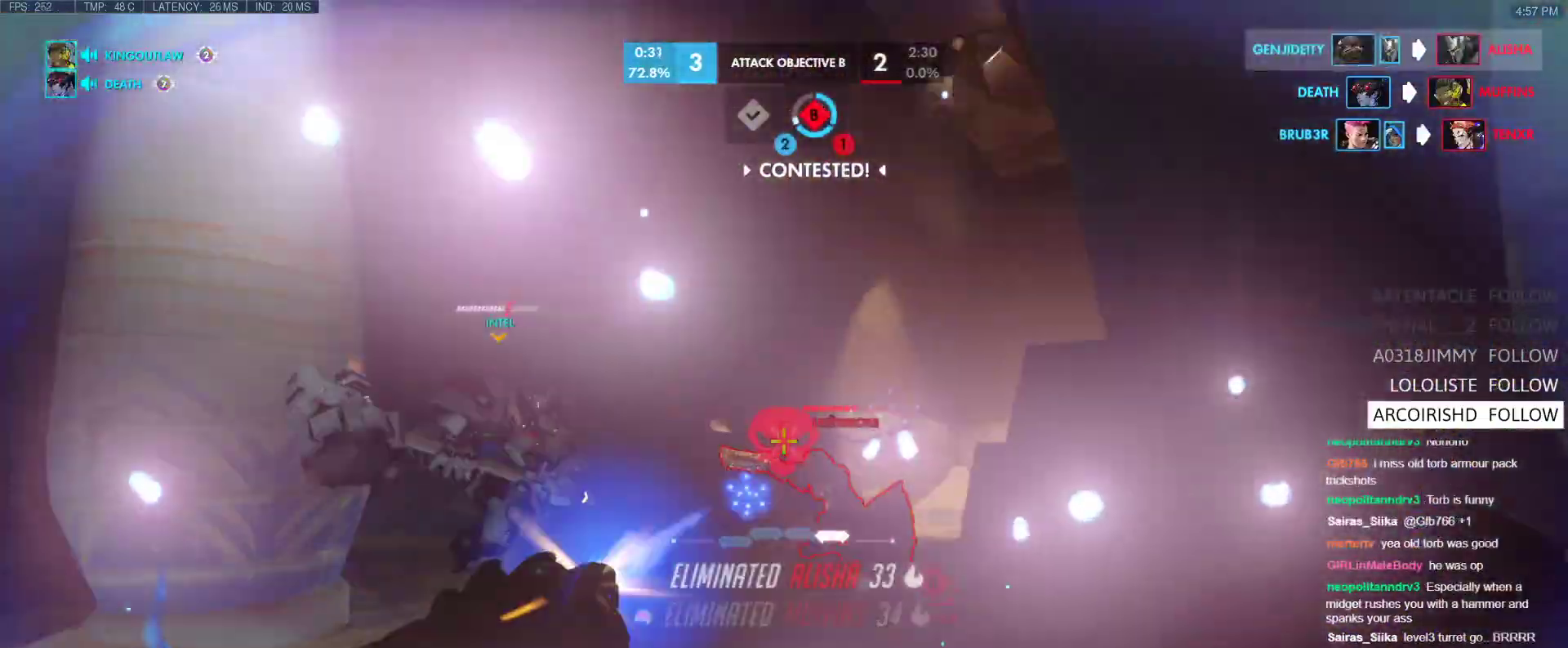
{"keys": ["w"], "events": [[50, "a", "up"]]}